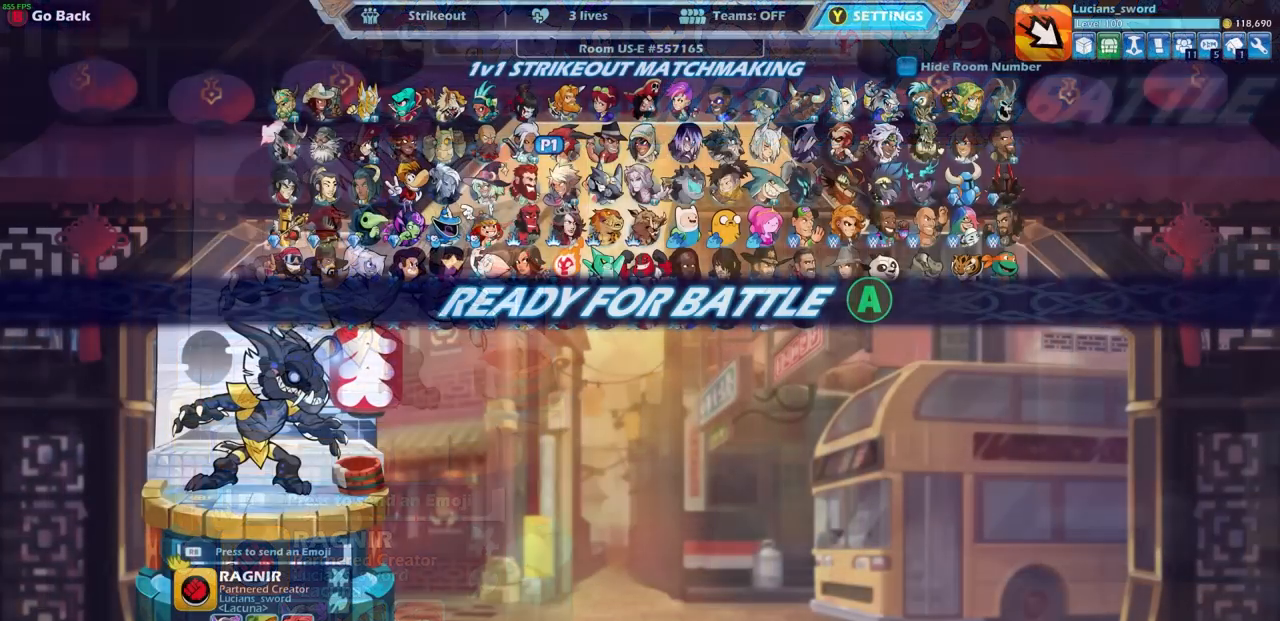
Gameplay with a controller (PlayStation layout); each line is a JSON object with the inputs held at the frame after it. "events" lists button and stick changes between this image and that frame as [ms after this image, input, new state], when the widget could be followed in between. Not read: right_stick.
{"buttons": [], "left_stick": "center", "events": [[50, "CROSS", "up"]]}
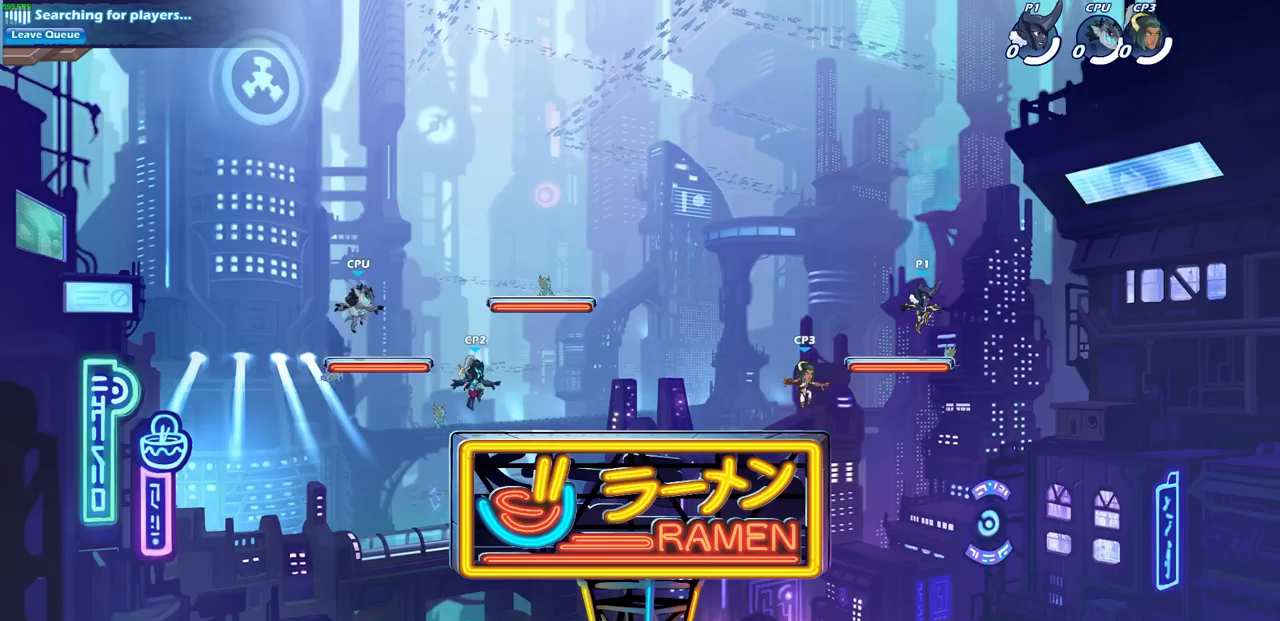
{"buttons": [], "left_stick": "center", "events": []}
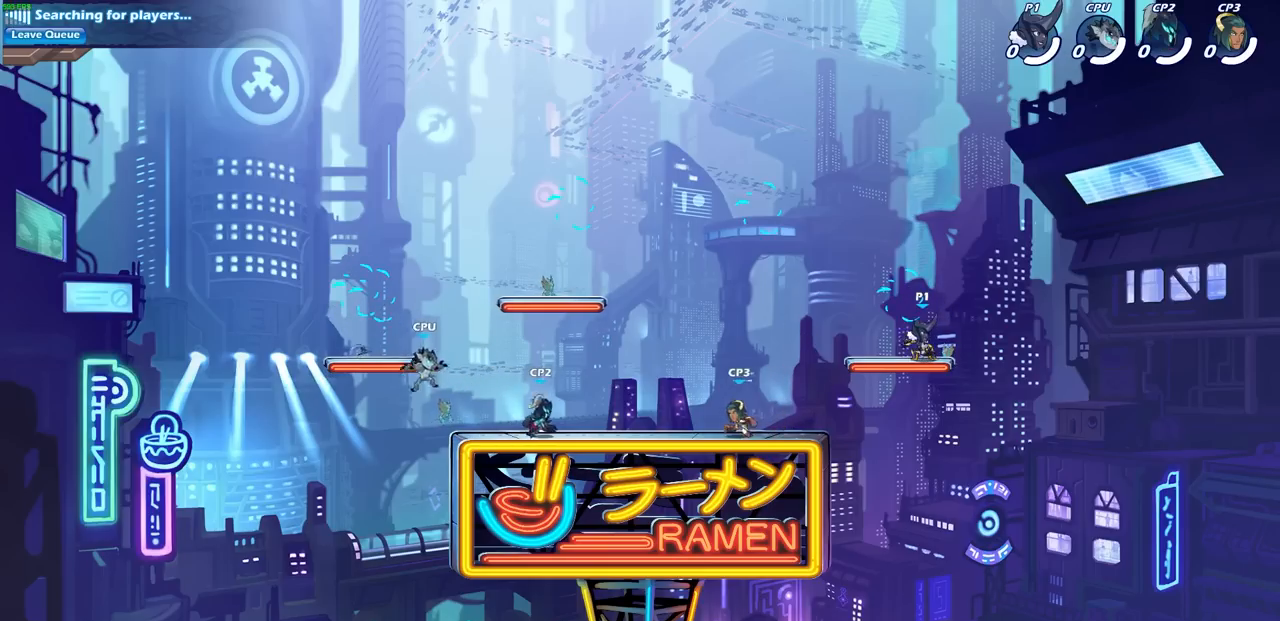
{"buttons": [], "left_stick": "up-left", "events": [[150, "left_stick", "right"], [283, "left_stick", "center"], [417, "left_stick", "up-left"]]}
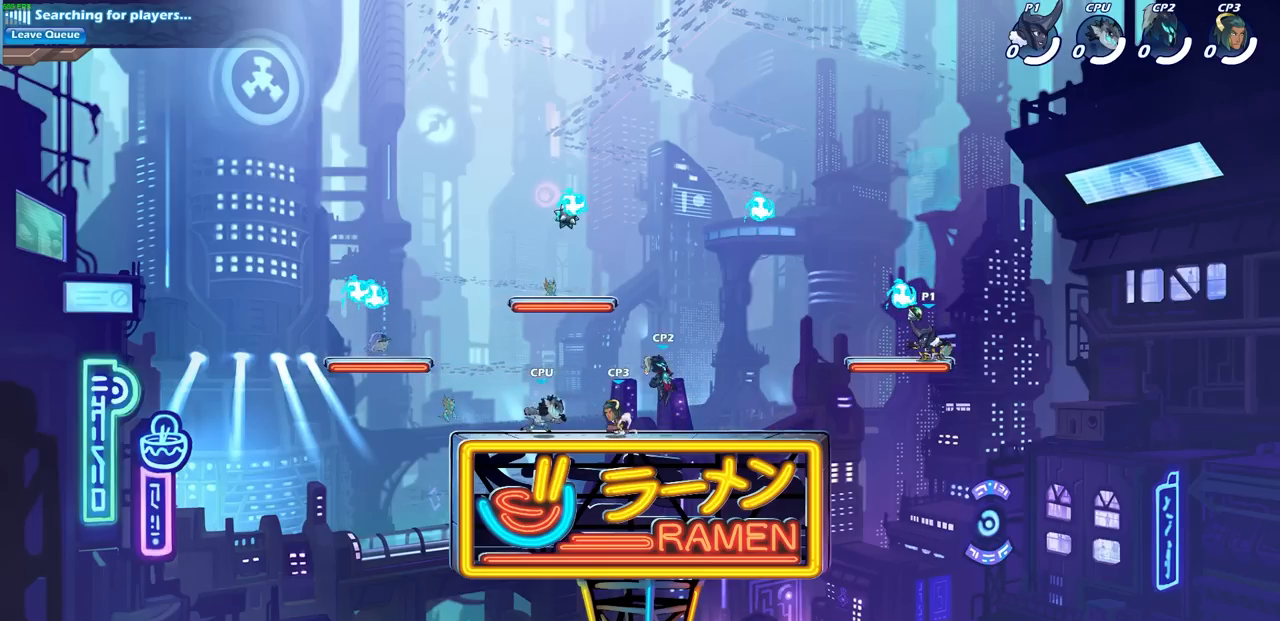
{"buttons": [], "left_stick": "center", "events": [[183, "left_stick", "center"], [233, "R1", "down"], [400, "R1", "up"]]}
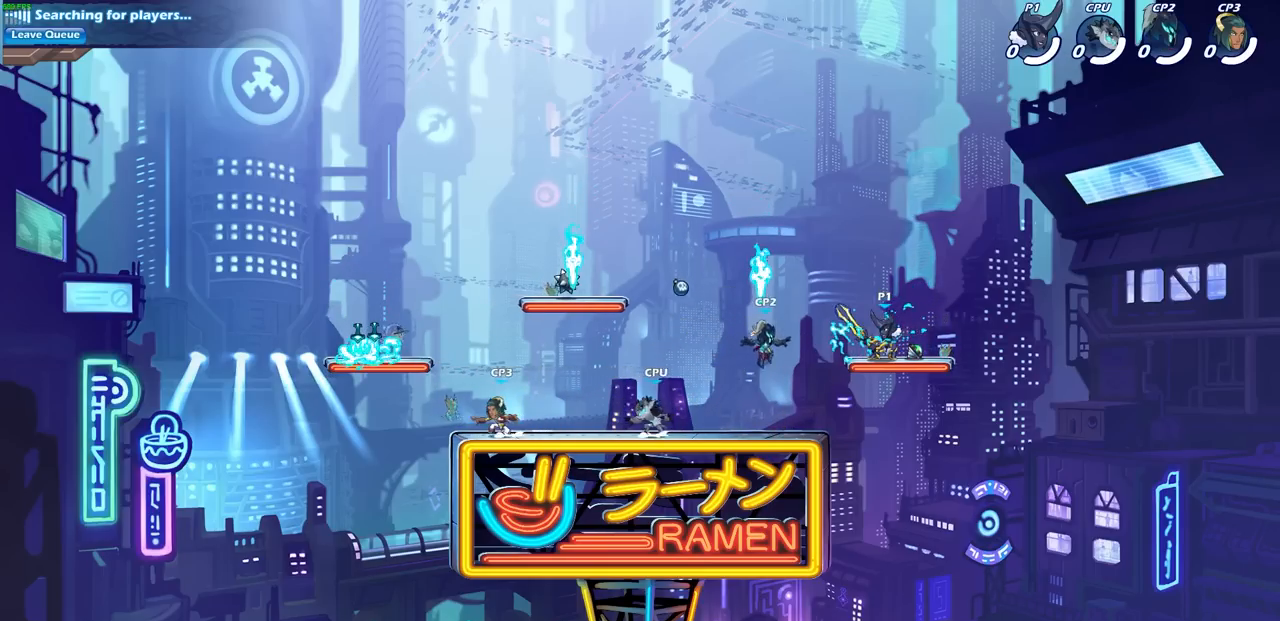
{"buttons": [], "left_stick": "left", "events": [[483, "left_stick", "left"]]}
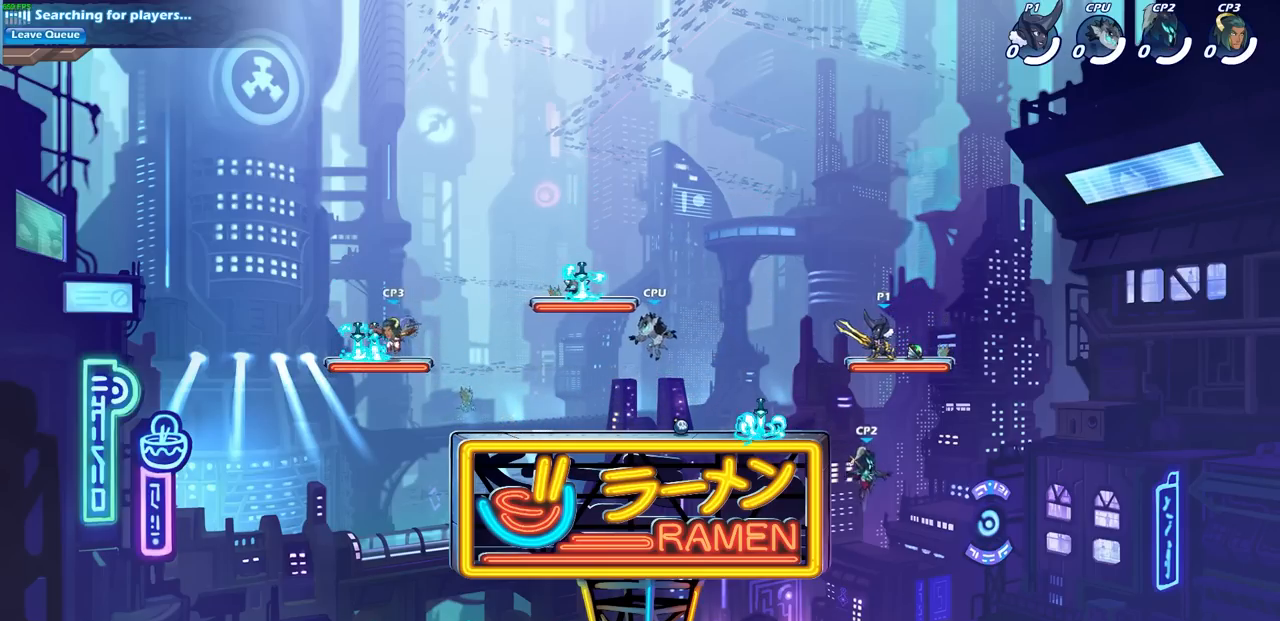
{"buttons": [], "left_stick": "down", "events": [[17, "R2", "down"], [83, "CROSS", "down"], [250, "CROSS", "up"], [267, "R2", "up"], [333, "left_stick", "down-left"], [500, "left_stick", "down"]]}
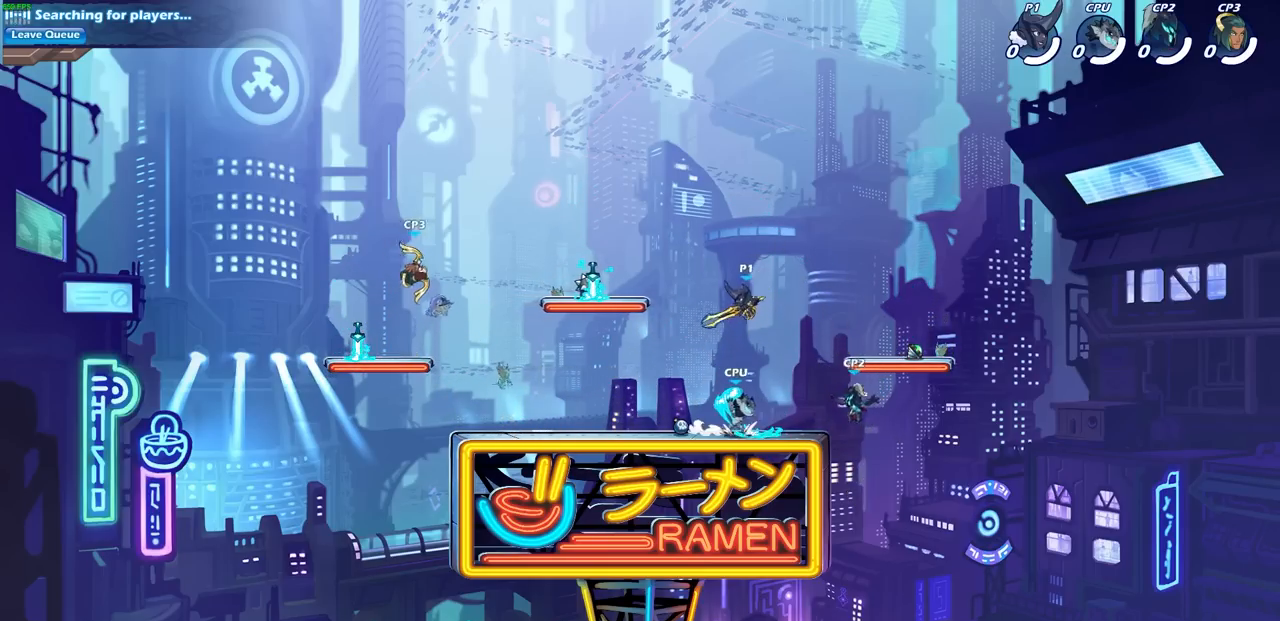
{"buttons": [], "left_stick": "center", "events": [[17, "left_stick", "down-right"], [117, "R2", "down"], [117, "left_stick", "down"], [150, "CIRCLE", "down"], [250, "CIRCLE", "up"], [283, "R2", "up"], [333, "left_stick", "center"]]}
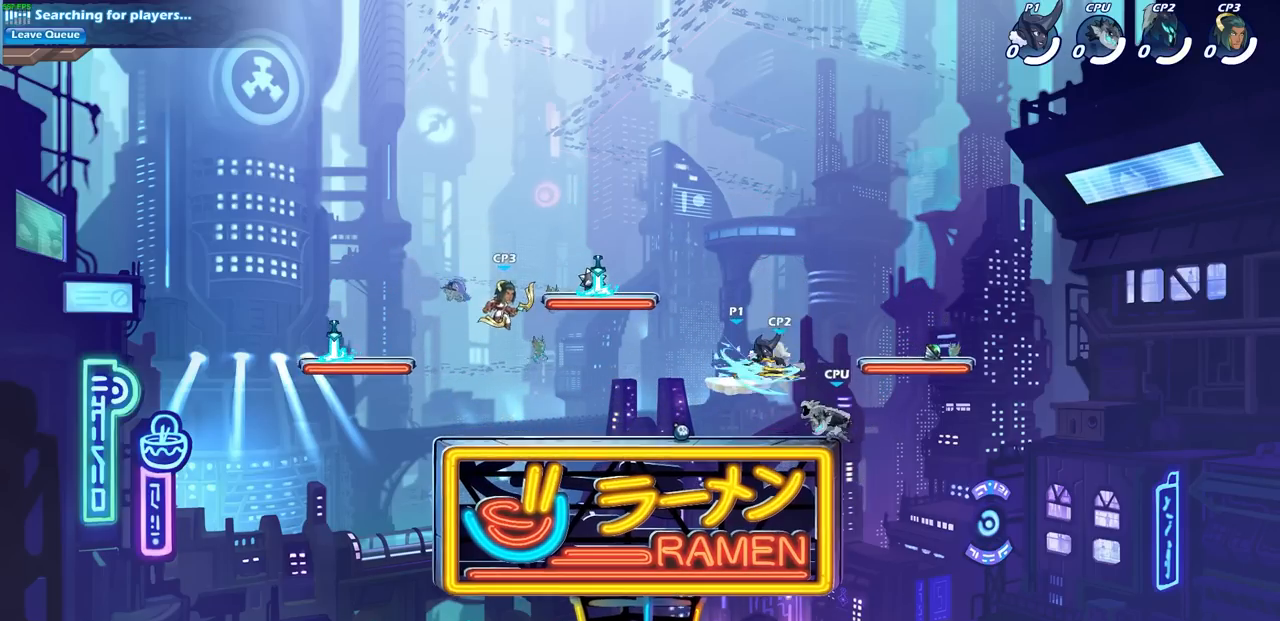
{"buttons": ["CROSS"], "left_stick": "right", "events": [[283, "left_stick", "right"], [350, "CROSS", "down"]]}
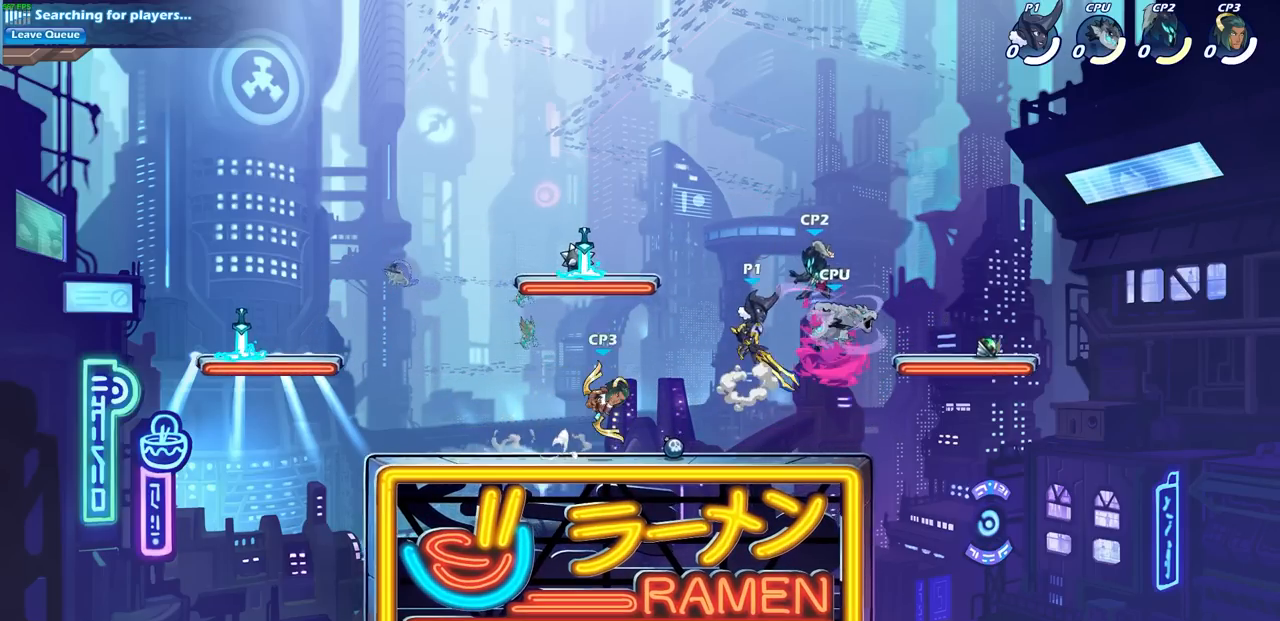
{"buttons": [], "left_stick": "right", "events": [[33, "SQUARE", "down"], [100, "CROSS", "up"], [100, "left_stick", "down"], [133, "SQUARE", "up"], [267, "left_stick", "right"]]}
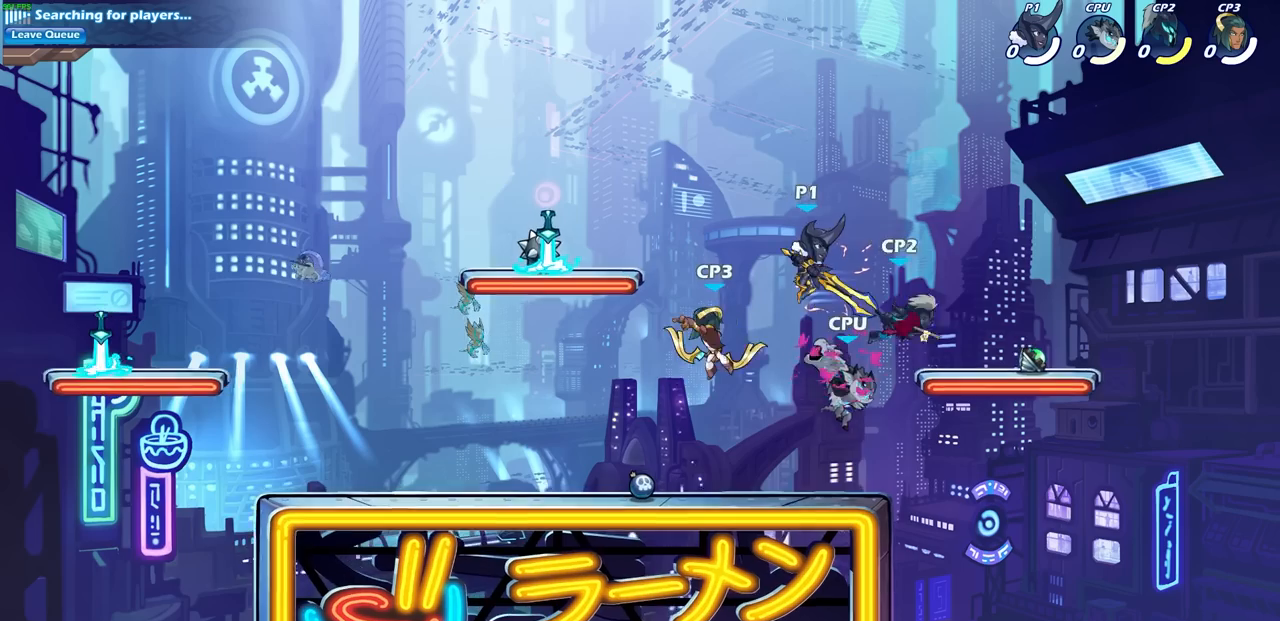
{"buttons": [], "left_stick": "up-right", "events": [[167, "left_stick", "up-left"], [250, "CIRCLE", "down"], [317, "left_stick", "up-right"], [350, "CIRCLE", "up"]]}
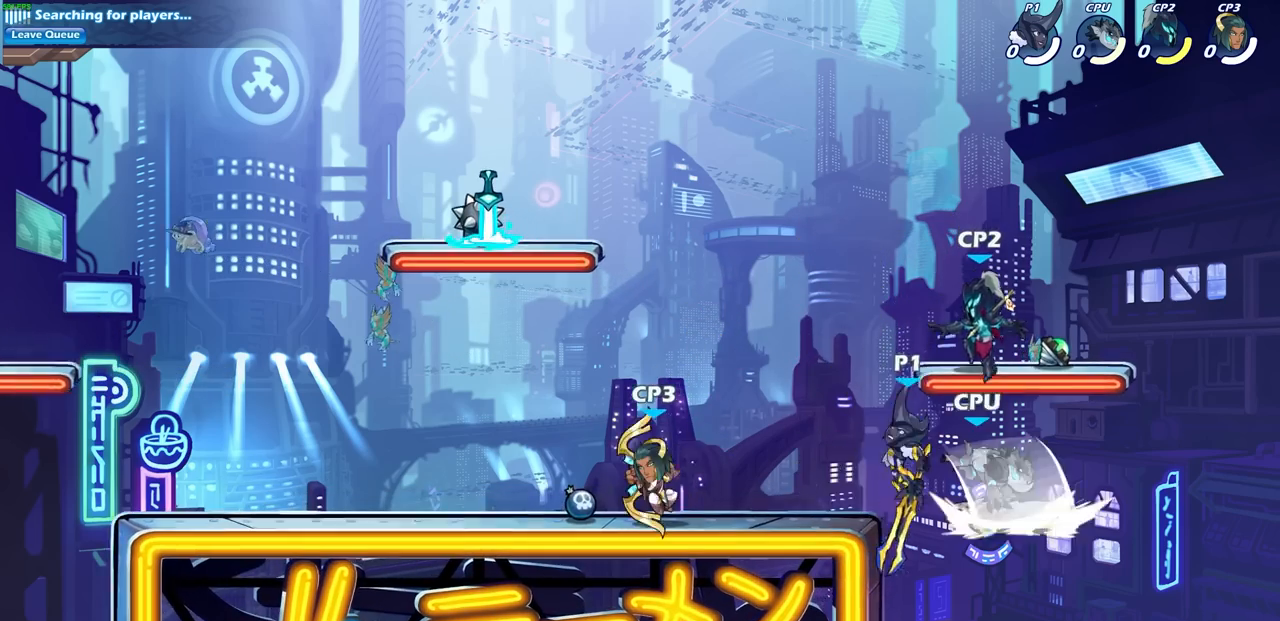
{"buttons": [], "left_stick": "left", "events": [[67, "left_stick", "right"], [433, "left_stick", "up"], [500, "left_stick", "left"]]}
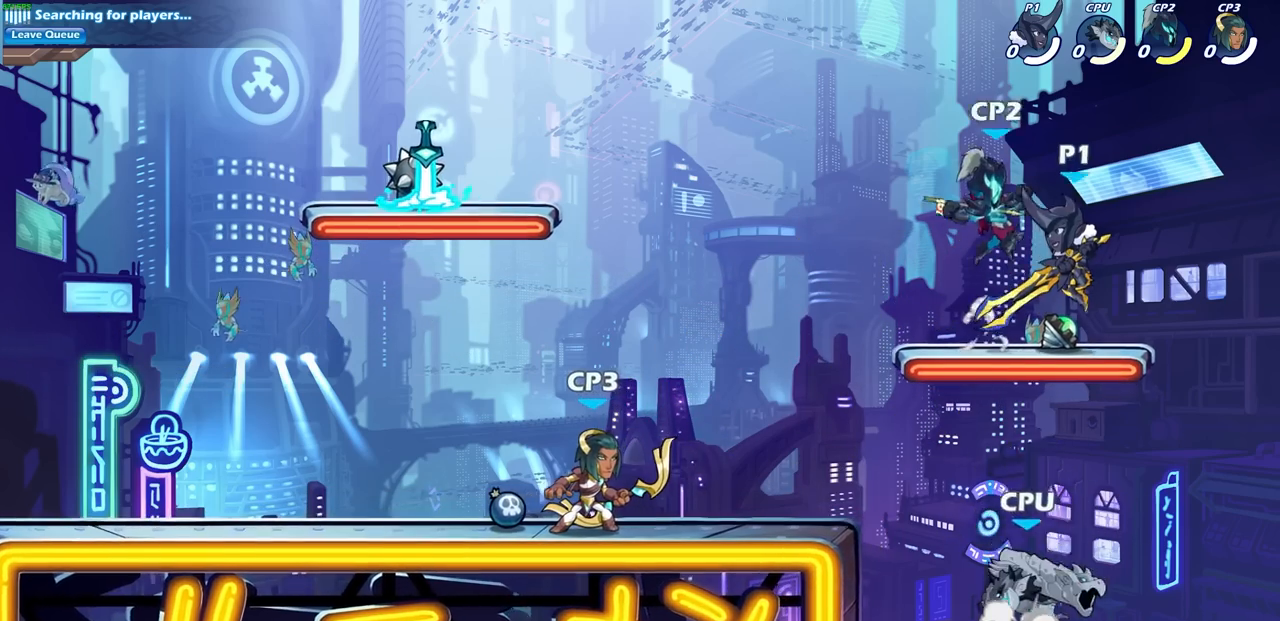
{"buttons": ["CIRCLE"], "left_stick": "down-left", "events": [[167, "left_stick", "center"], [333, "left_stick", "up-left"], [467, "left_stick", "down-left"], [483, "CIRCLE", "down"]]}
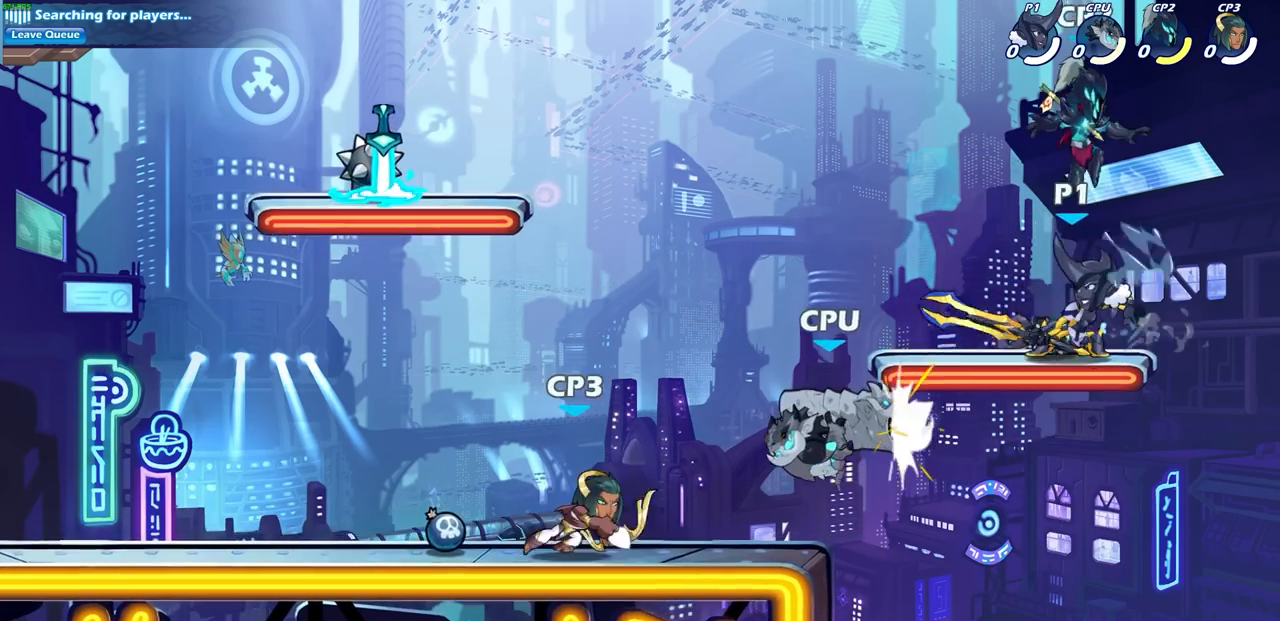
{"buttons": [], "left_stick": "center", "events": [[67, "CIRCLE", "up"], [67, "left_stick", "center"]]}
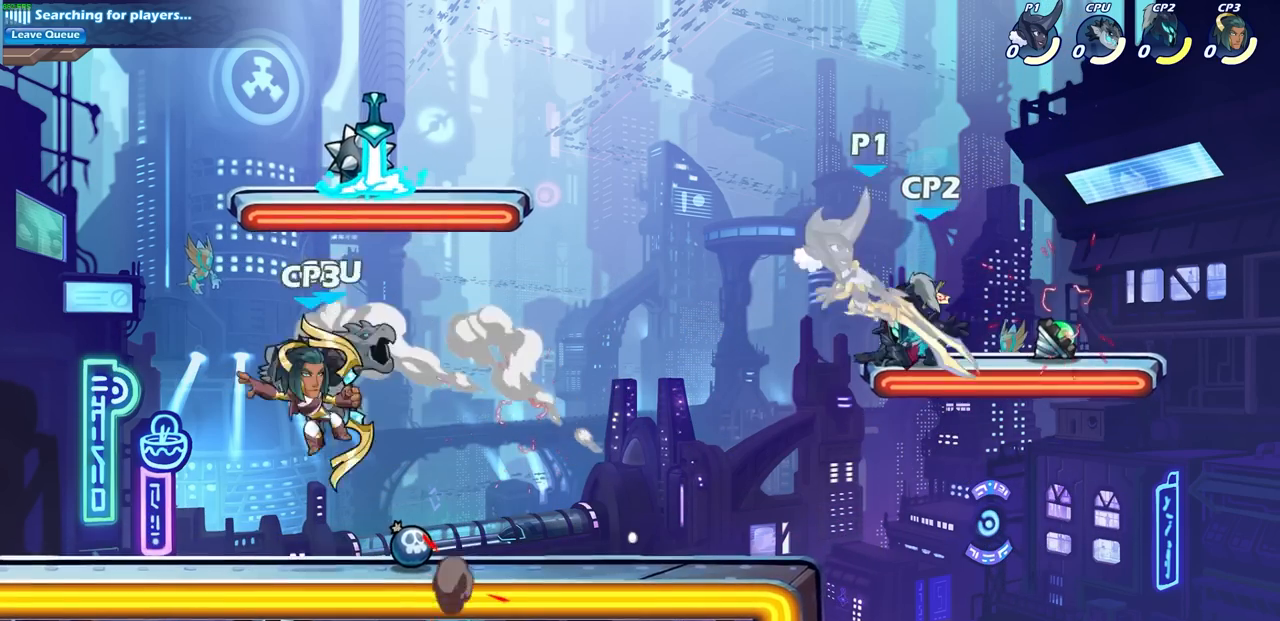
{"buttons": [], "left_stick": "right", "events": [[217, "left_stick", "left"], [267, "CROSS", "down"], [400, "CROSS", "up"], [400, "left_stick", "right"]]}
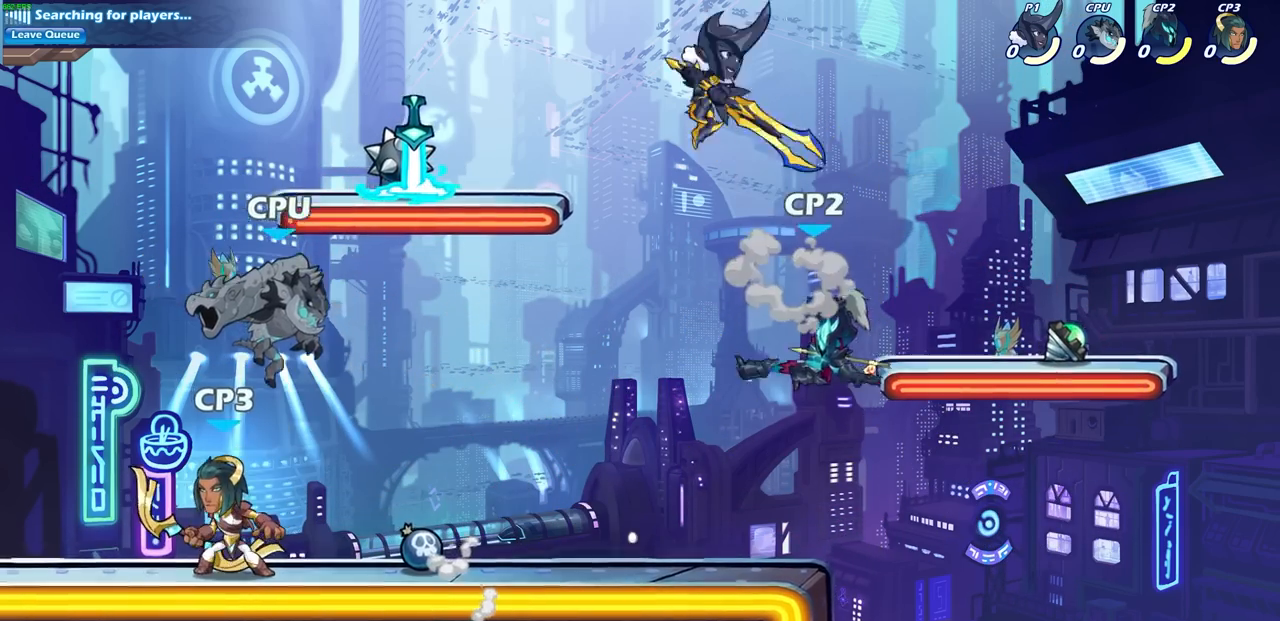
{"buttons": ["CIRCLE"], "left_stick": "down-left", "events": [[17, "CIRCLE", "down"], [17, "left_stick", "down"], [67, "left_stick", "down-left"]]}
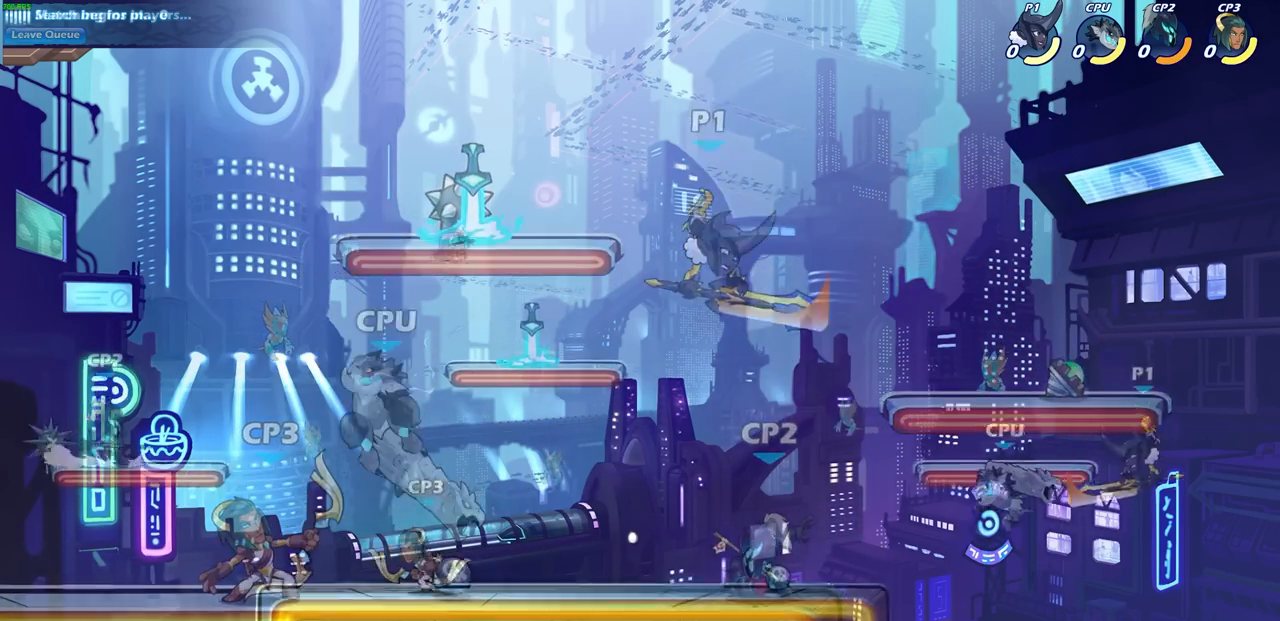
{"buttons": ["R2"], "left_stick": "up-left", "events": [[117, "left_stick", "center"], [150, "CIRCLE", "up"], [183, "left_stick", "left"], [317, "left_stick", "up-left"], [367, "R2", "down"]]}
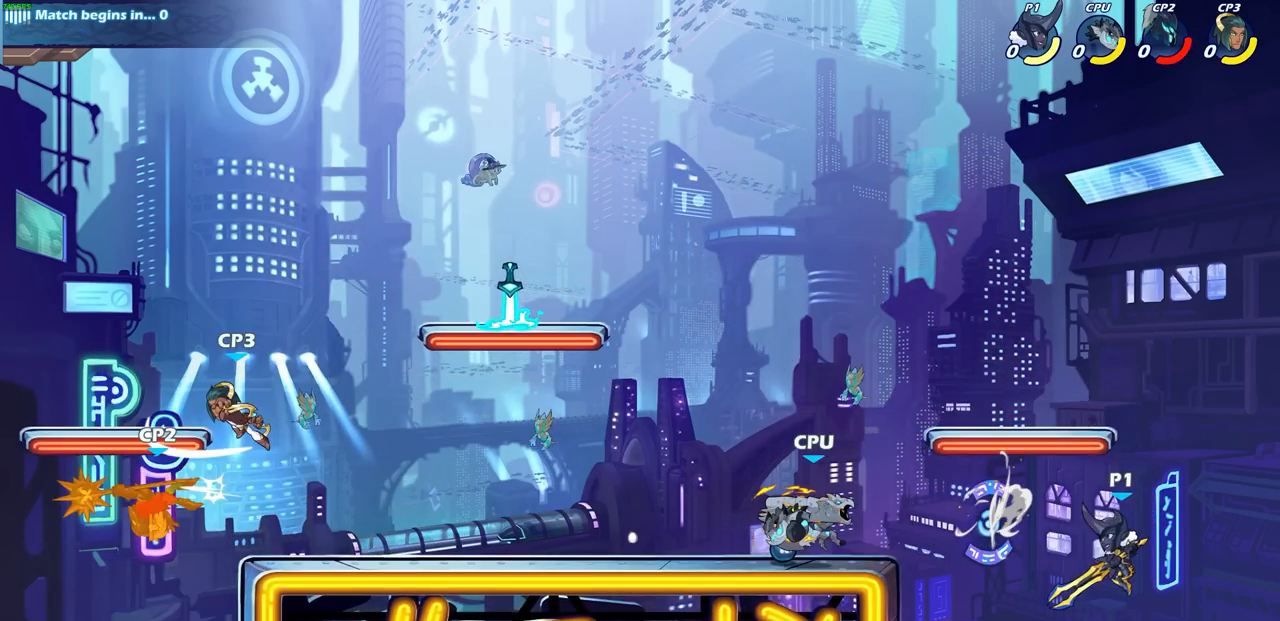
{"buttons": [], "left_stick": "center", "events": [[217, "R2", "up"], [300, "left_stick", "center"]]}